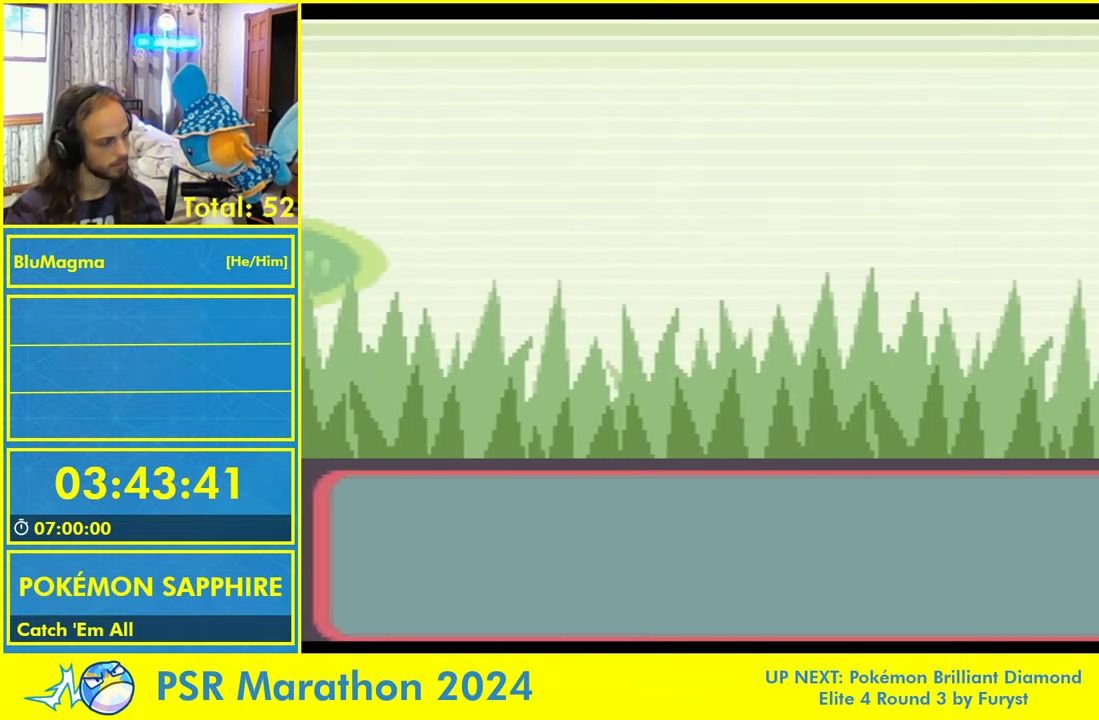
Gameplay with a controller (Nintendo layout); each line is a JSON object with the inputs held at the frame after it (dt_ms = milliseconds from this image to that frame). "events" lists button and stick changes between this image and that frame as [ms after this image, input, new state], when the widget could be followed in between. Not read: L2 L3 R3 SELECT START X Y.
{"dt_ms": 500, "buttons": [], "events": []}
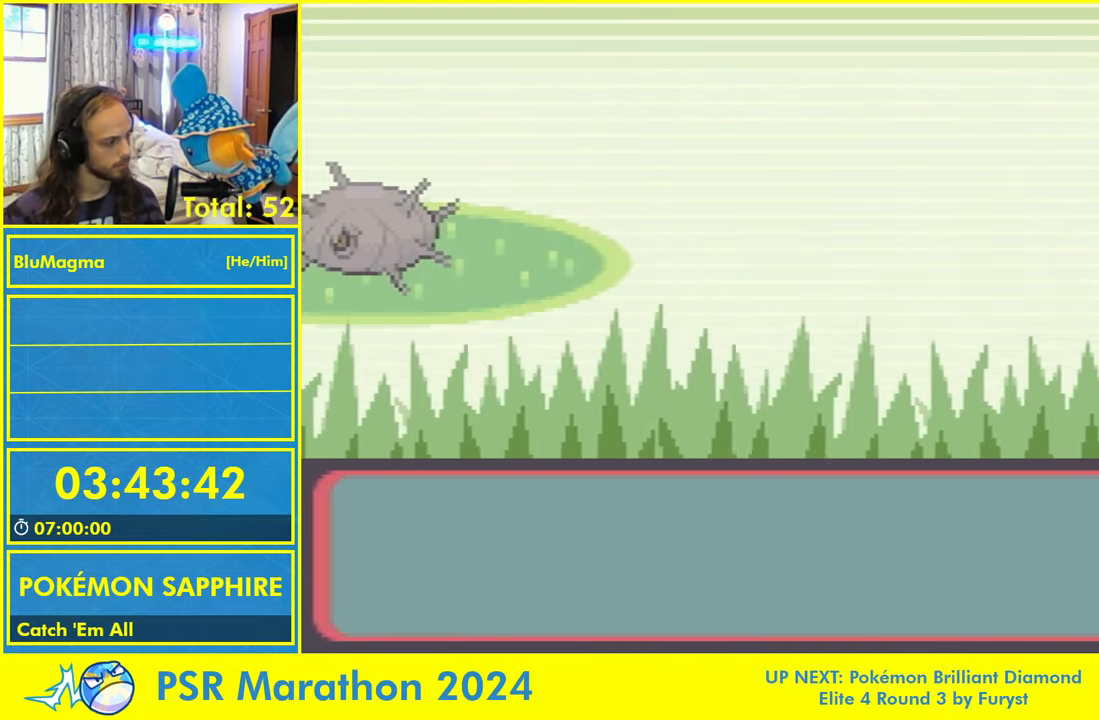
{"dt_ms": 500, "buttons": [], "events": []}
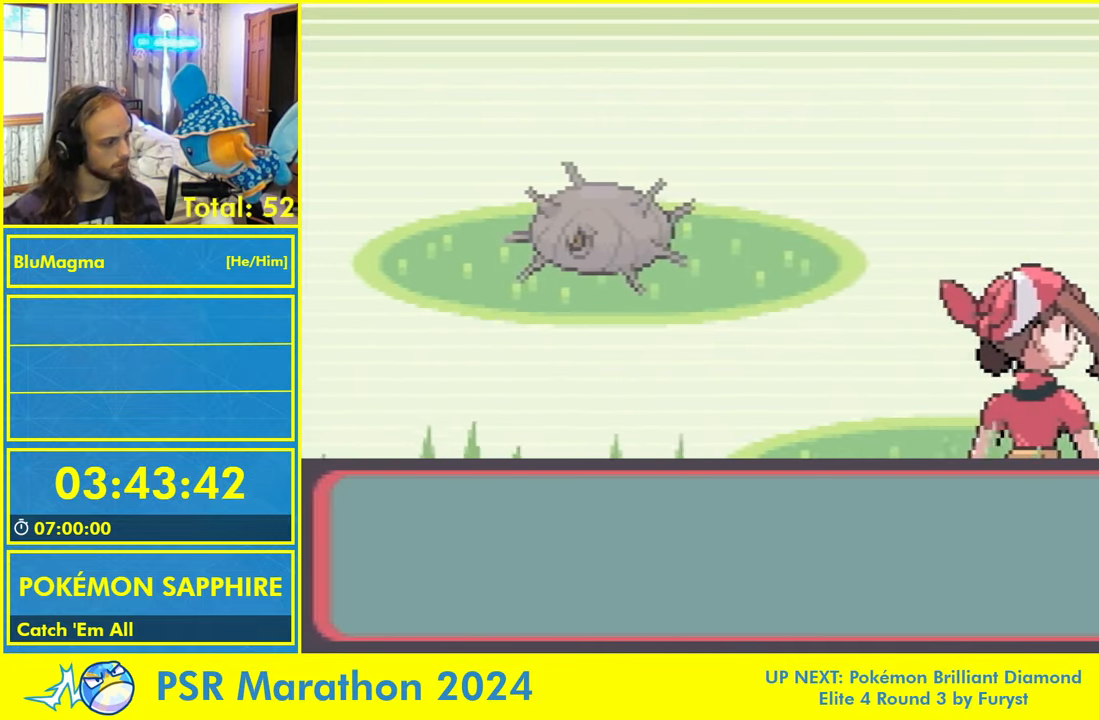
{"dt_ms": 500, "buttons": [], "events": []}
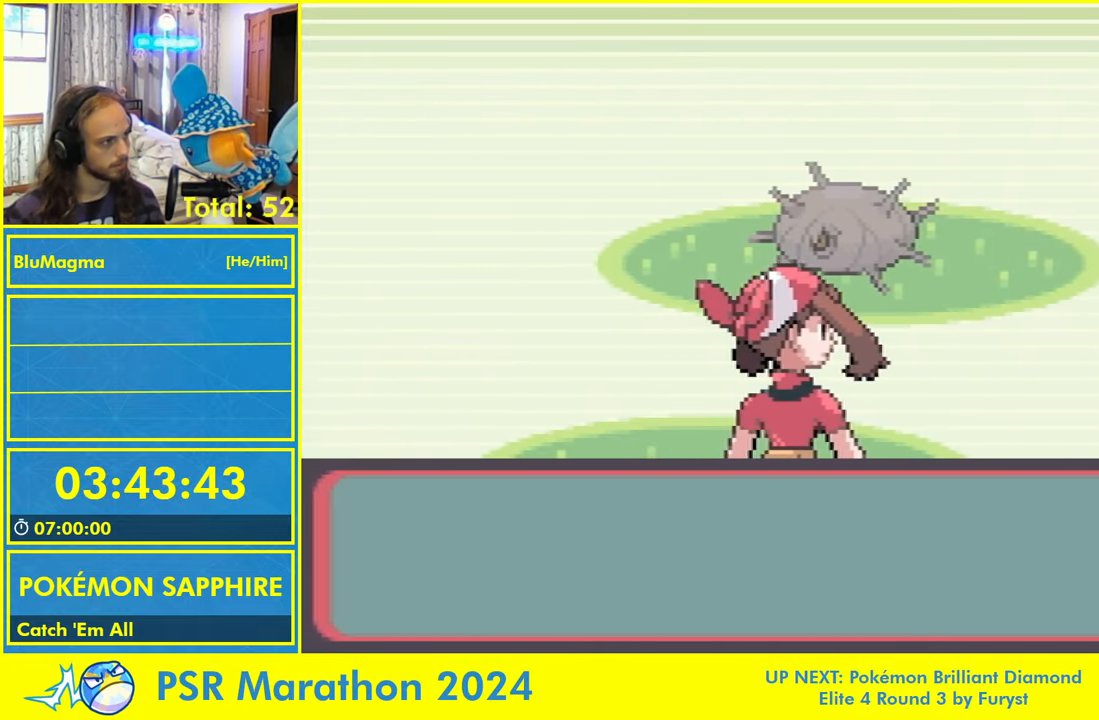
{"dt_ms": 500, "buttons": [], "events": [[67, "L1", "down"], [100, "L1", "up"], [317, "L1", "down"], [417, "L1", "up"]]}
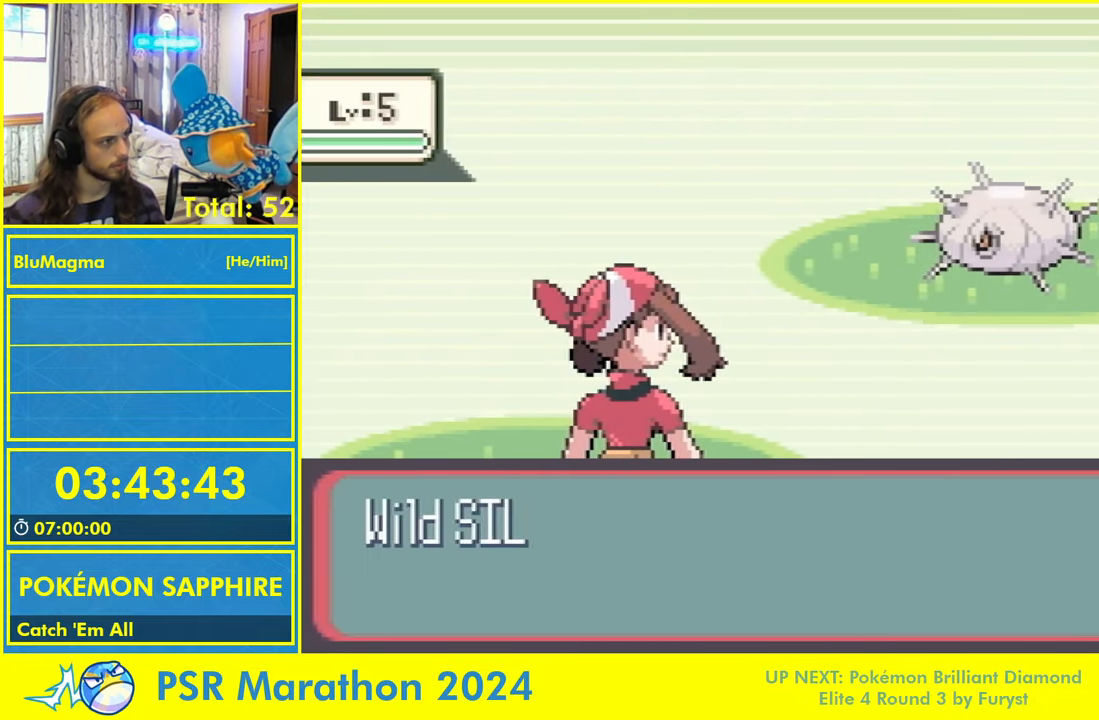
{"dt_ms": 500, "buttons": ["L1"], "events": [[17, "L1", "down"], [117, "L1", "up"], [183, "L1", "down"], [267, "L1", "up"], [317, "L1", "down"], [417, "L1", "up"], [483, "L1", "down"]]}
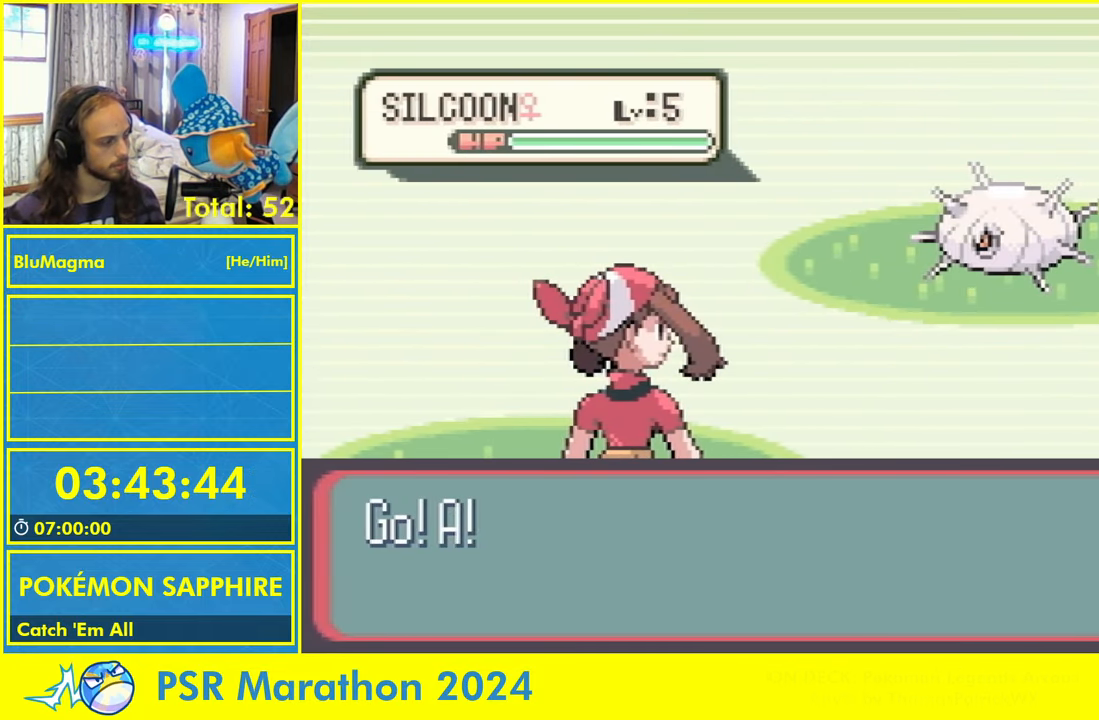
{"dt_ms": 500, "buttons": ["L1"], "events": [[317, "DPAD_RIGHT", "down"], [383, "DPAD_RIGHT", "up"], [433, "DPAD_RIGHT", "down"], [433, "L1", "up"], [500, "DPAD_RIGHT", "up"], [500, "L1", "down"]]}
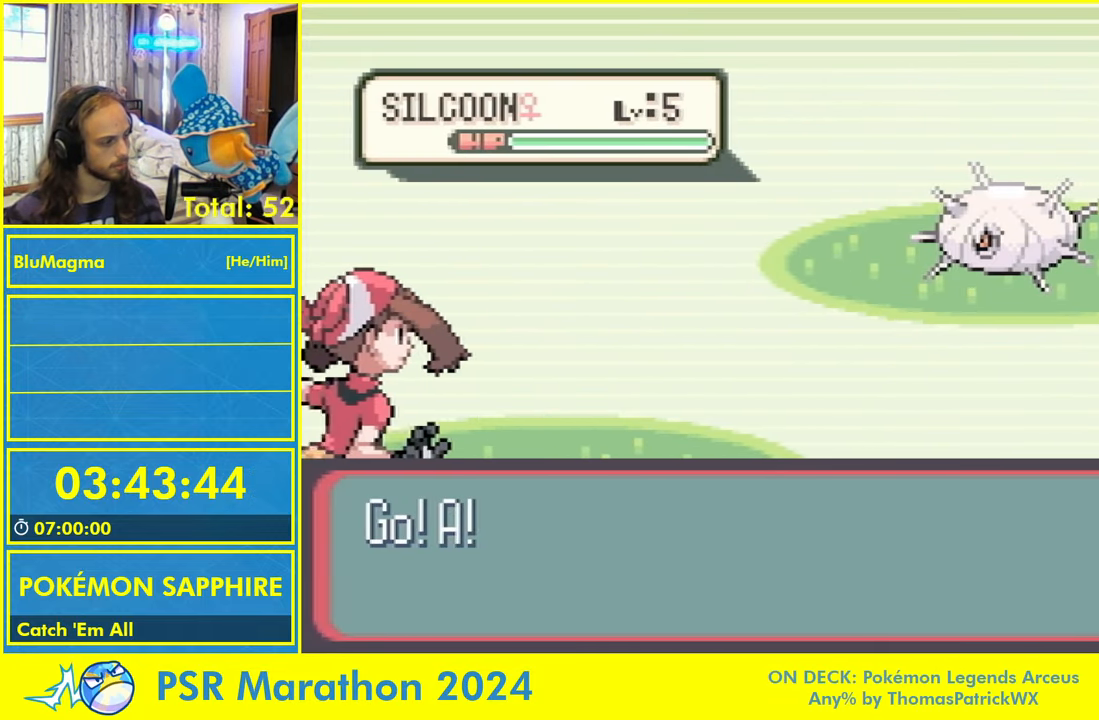
{"dt_ms": 500, "buttons": [], "events": [[67, "DPAD_RIGHT", "down"], [117, "DPAD_RIGHT", "up"], [133, "L1", "up"]]}
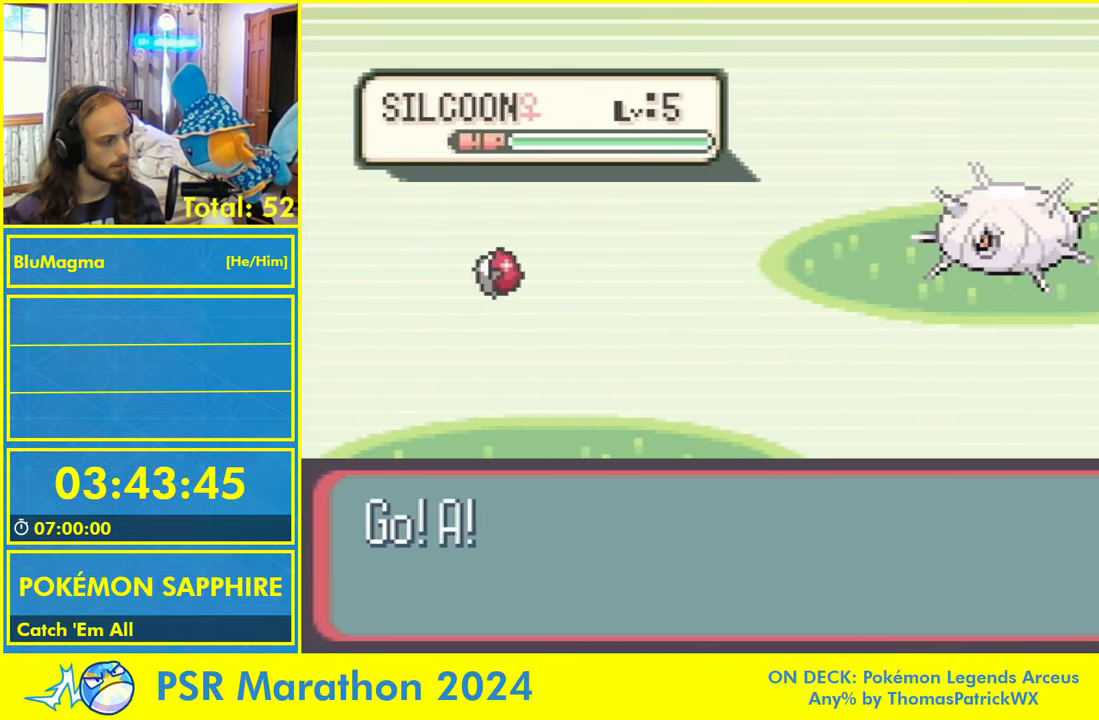
{"dt_ms": 1000, "buttons": [], "events": [[417, "DPAD_RIGHT", "down"], [467, "DPAD_RIGHT", "up"]]}
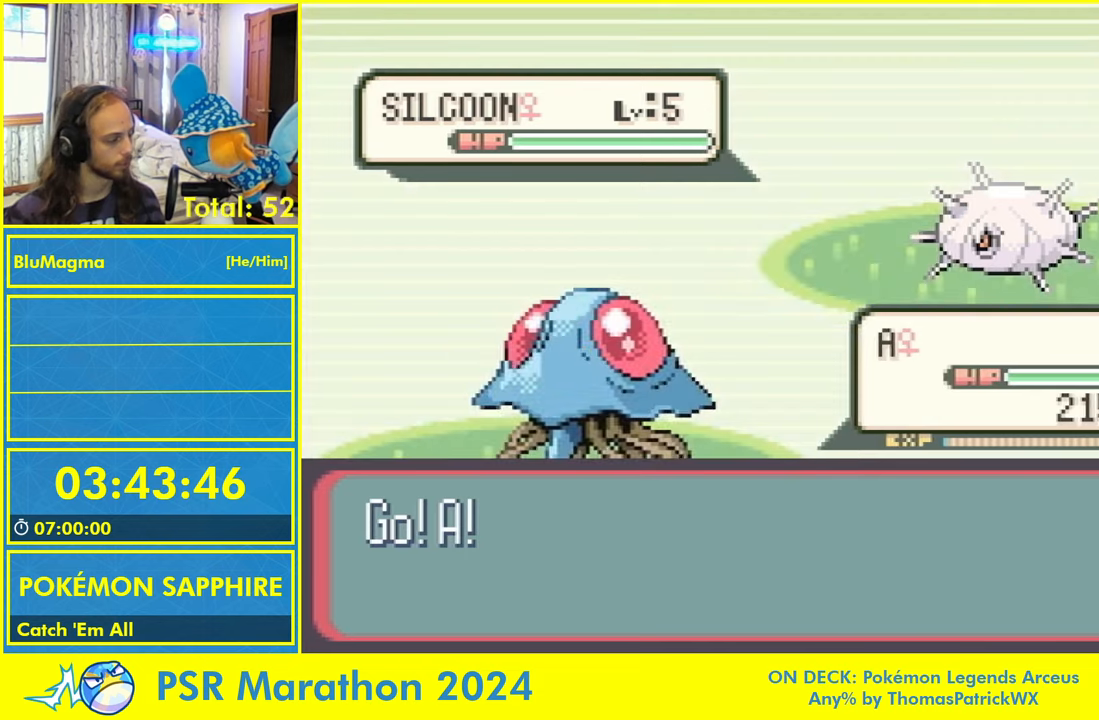
{"dt_ms": 500, "buttons": [], "events": []}